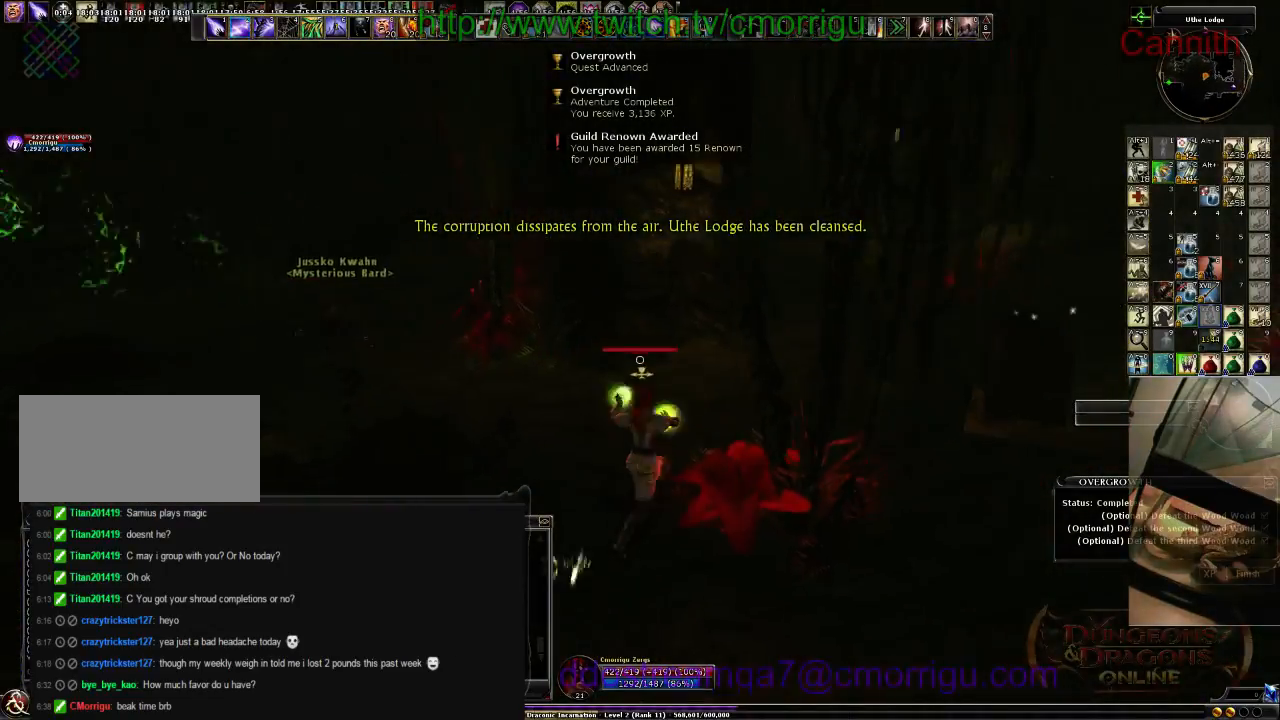
Gameplay with keyboard; each line is a JSON object with the keys held at the frame after it. "events" lists presses ("down") and releases ("up") of ".", "/", "0", "1", "2", "3", "4", "5", "6", "7", "8", "9", "a", "b", "backslash", "backspace", "c", "caps_lock", "comma", "ctrl_l", "ctrl_r", "d", "e", "equals", "escape", "f", "f1", "f10", "f11", "f12", "f2", "f3", "f4", "f5", "f6", "f7", "f8", "f9", "g", "h", "i", "j", "k", "l", "lbracket", "m", "minus", "n", "o", "p", "q", "quote", "r", "rbracket", "return", "s", "semicolon", "shift_l", "shift_r", "space", "t", "tab", "tilde", "u", "v", "w", "x", "y" and "z" between this image and that frame as [ms after this image, input, new state], when the widget could be followed in between. No other keys are recorded. Mouse input is not recorded.
{"keys": ["w"], "events": [[333, "d", "up"]]}
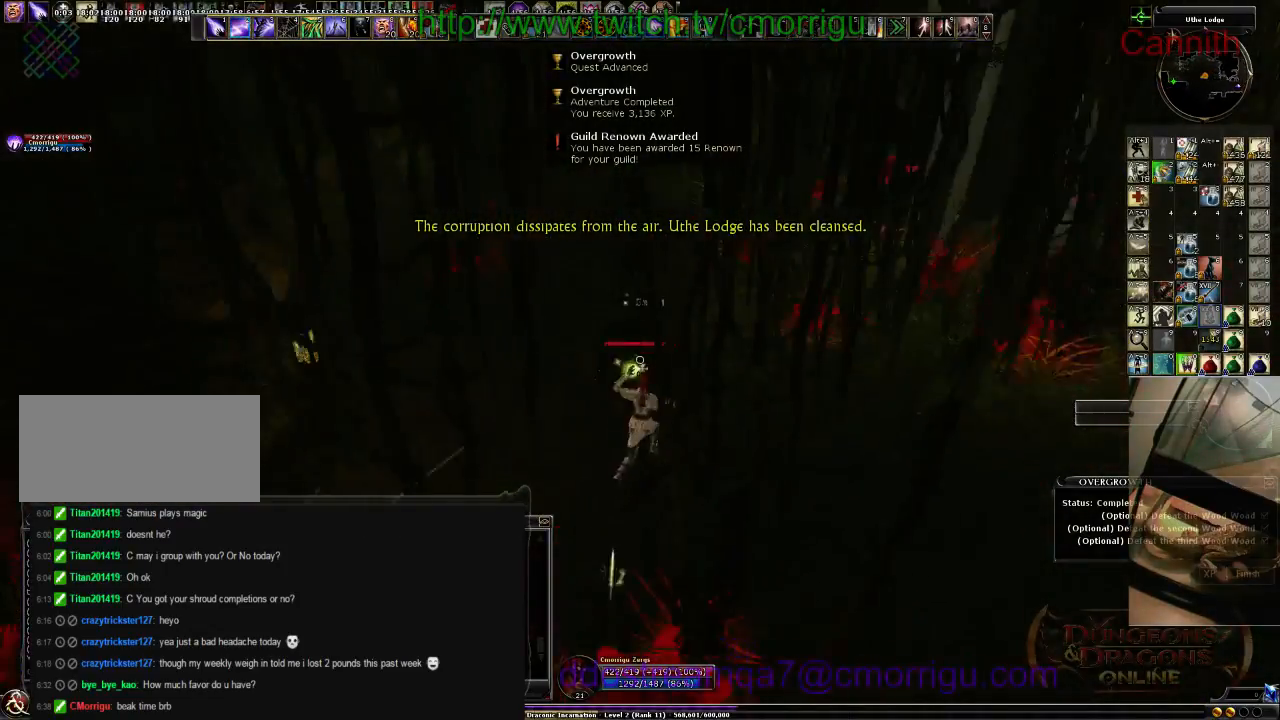
{"keys": [], "events": [[33, "w", "up"]]}
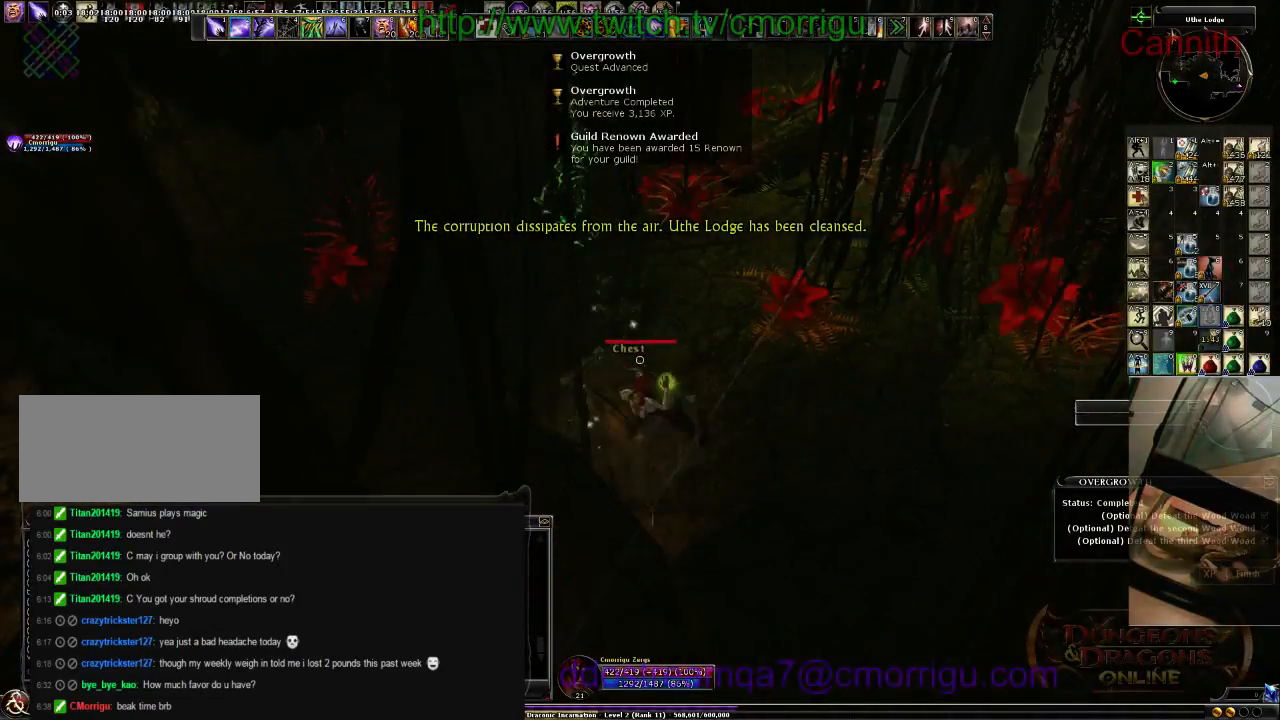
{"keys": [], "events": []}
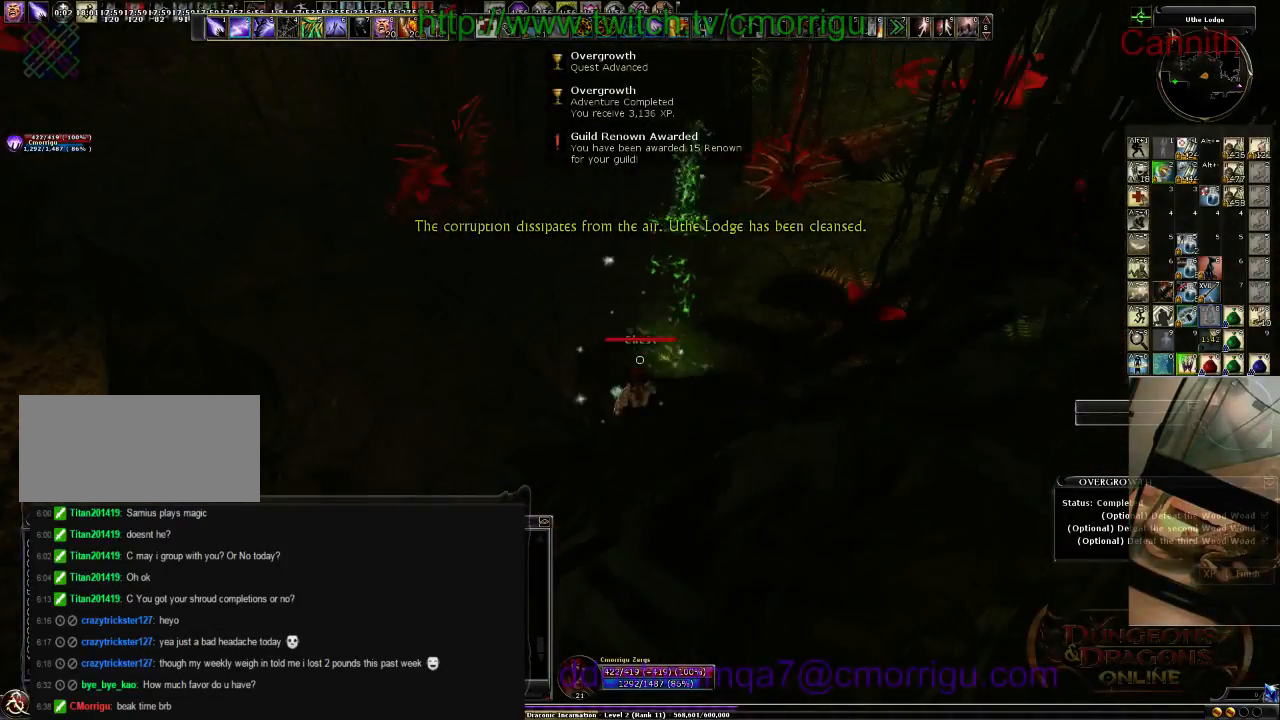
{"keys": [], "events": []}
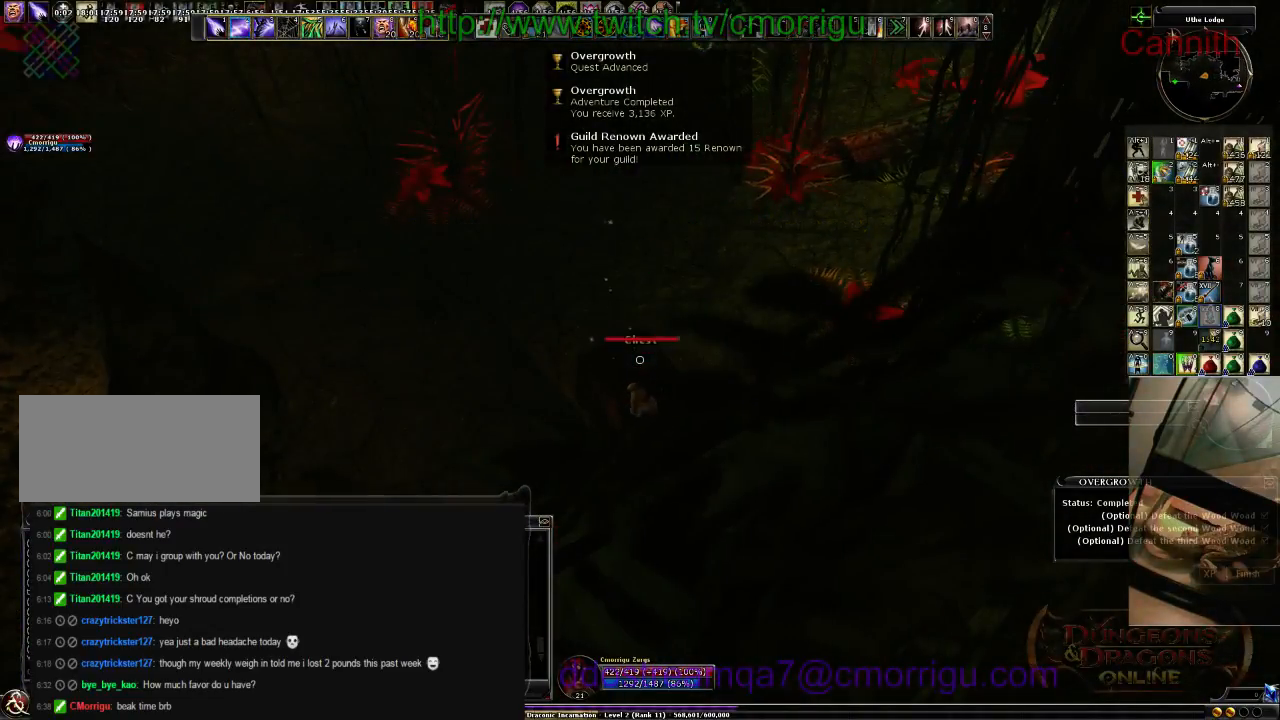
{"keys": [], "events": []}
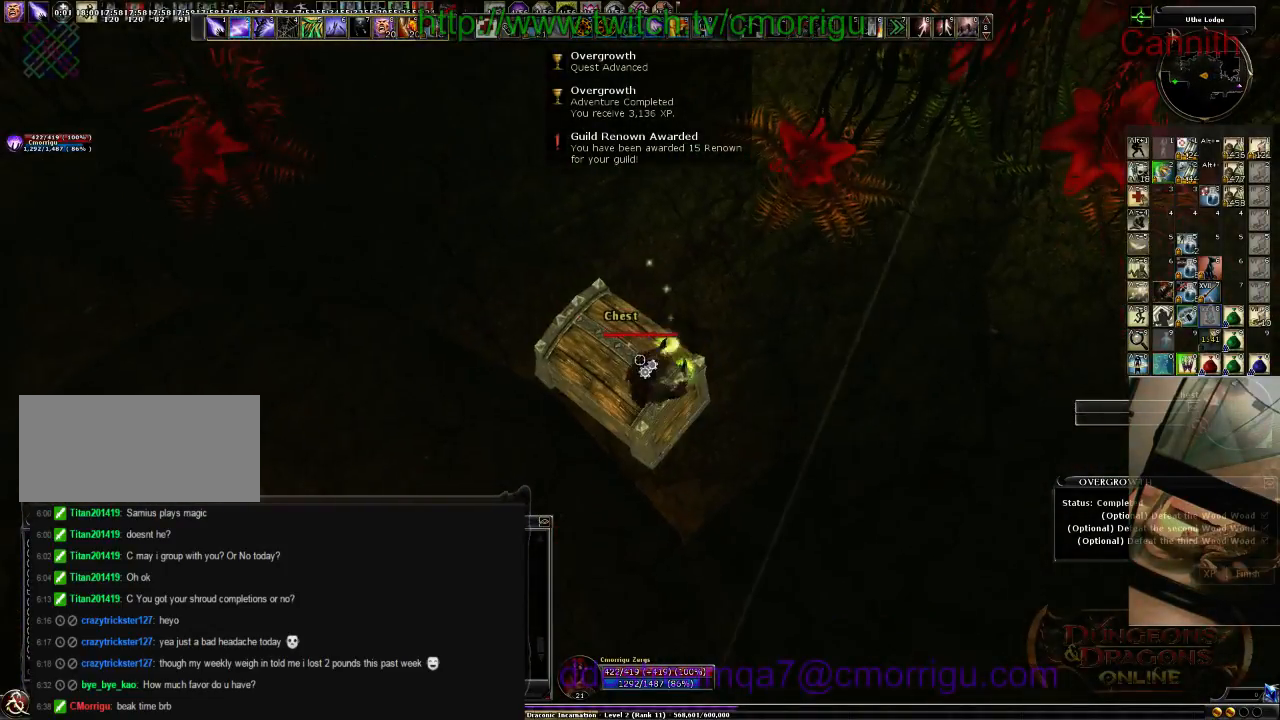
{"keys": [], "events": []}
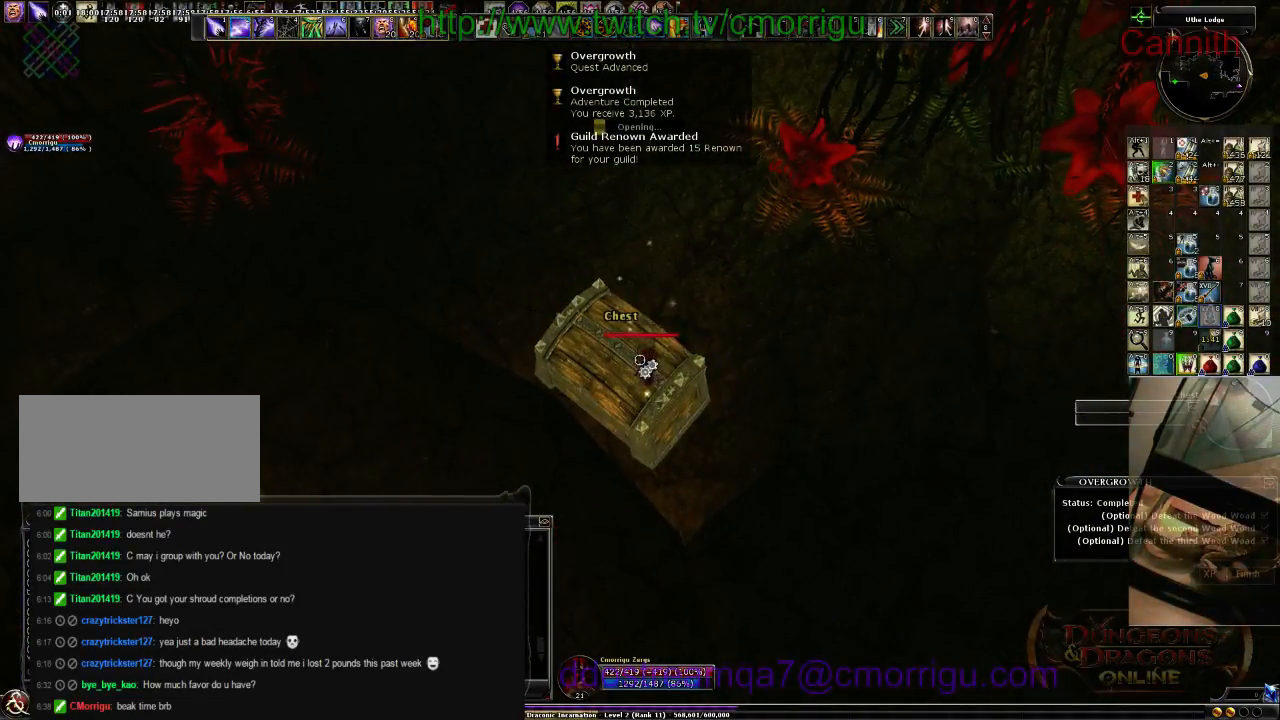
{"keys": [], "events": []}
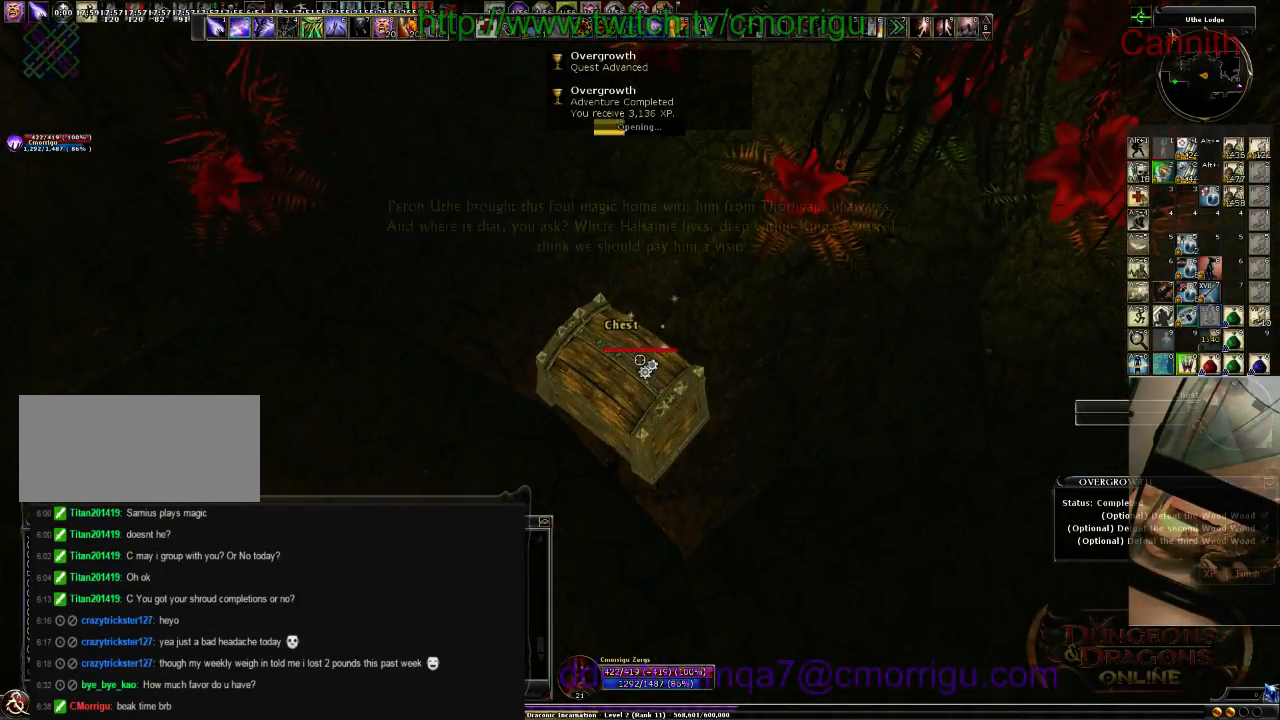
{"keys": [], "events": []}
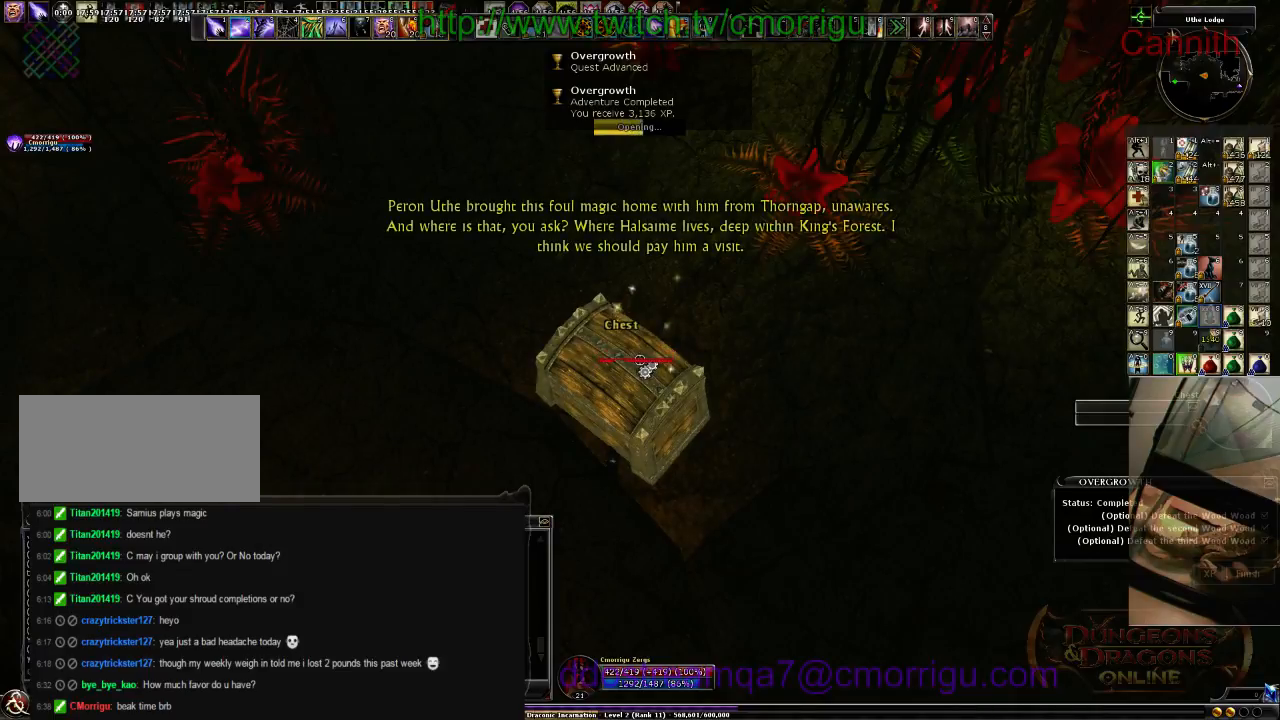
{"keys": [], "events": [[133, "x", "down"], [266, "x", "up"]]}
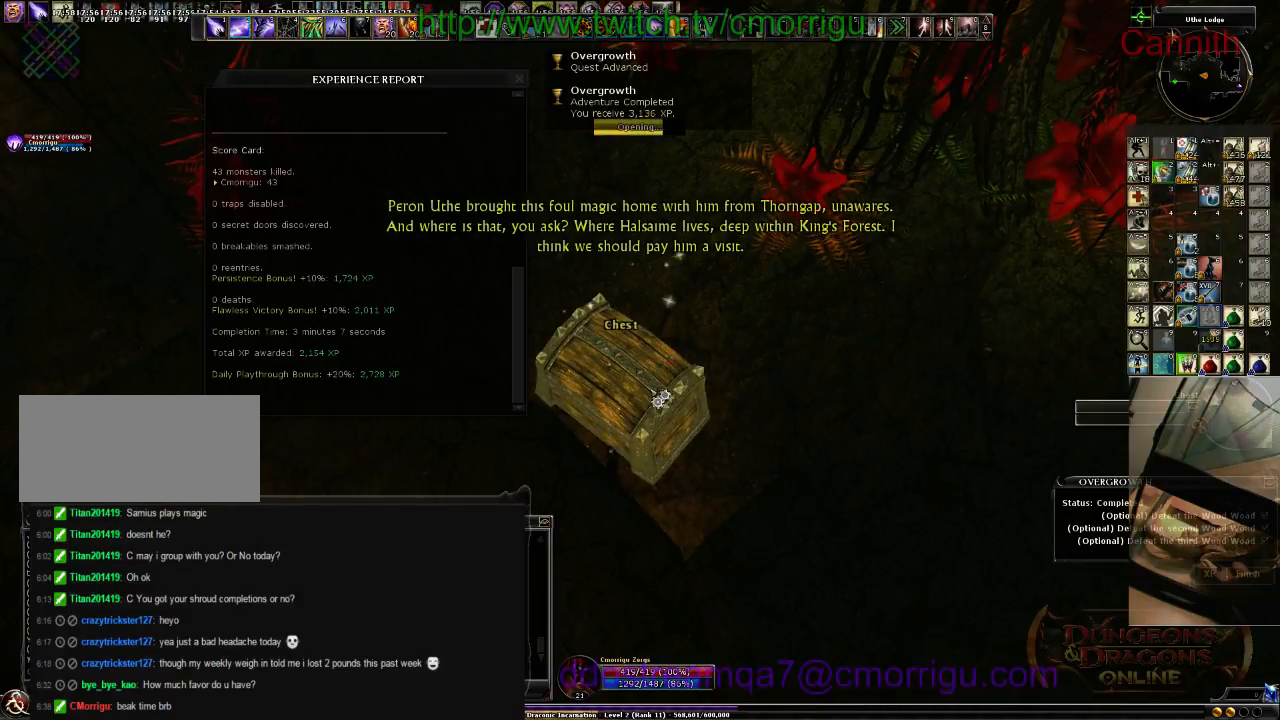
{"keys": [], "events": []}
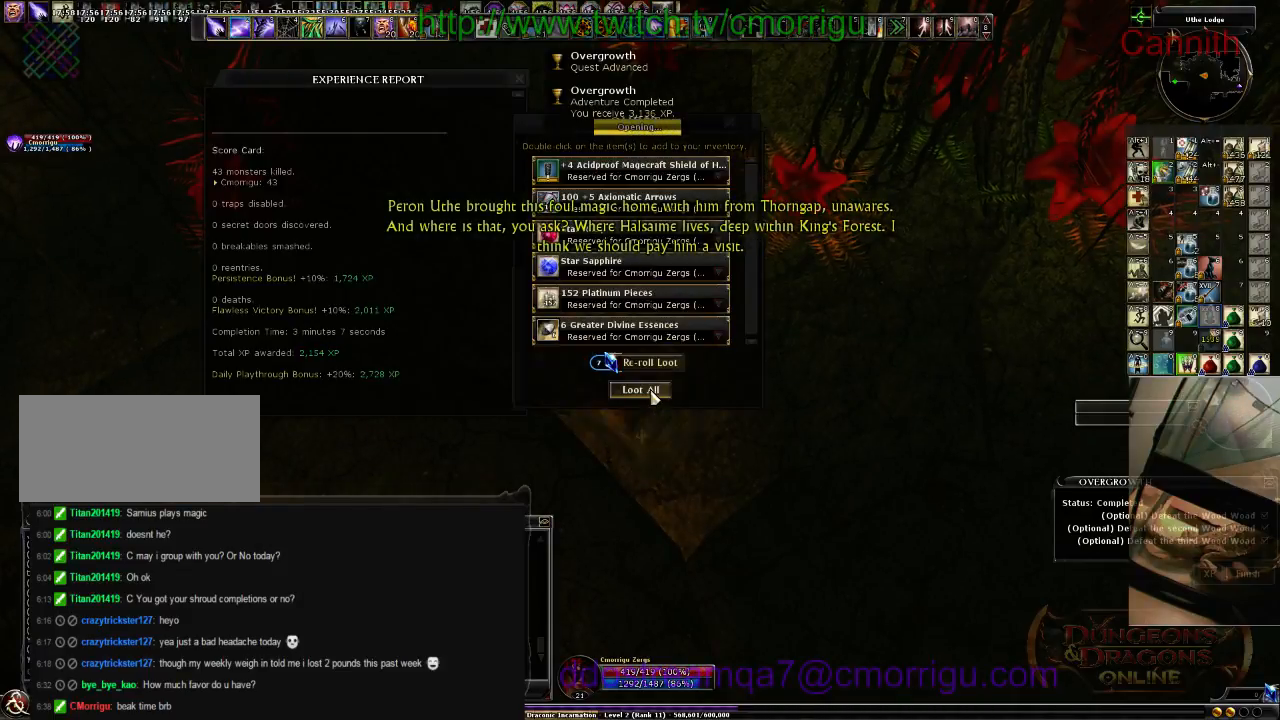
{"keys": [], "events": [[233, "x", "down"], [400, "x", "up"]]}
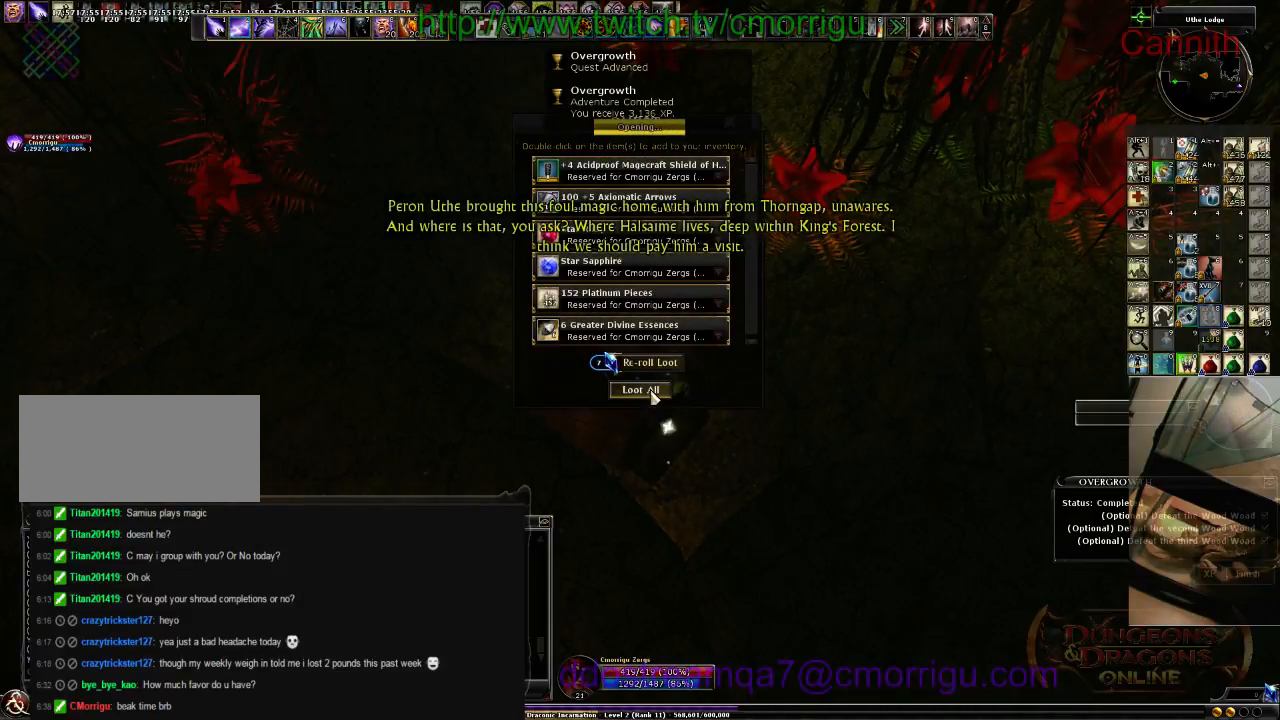
{"keys": [], "events": []}
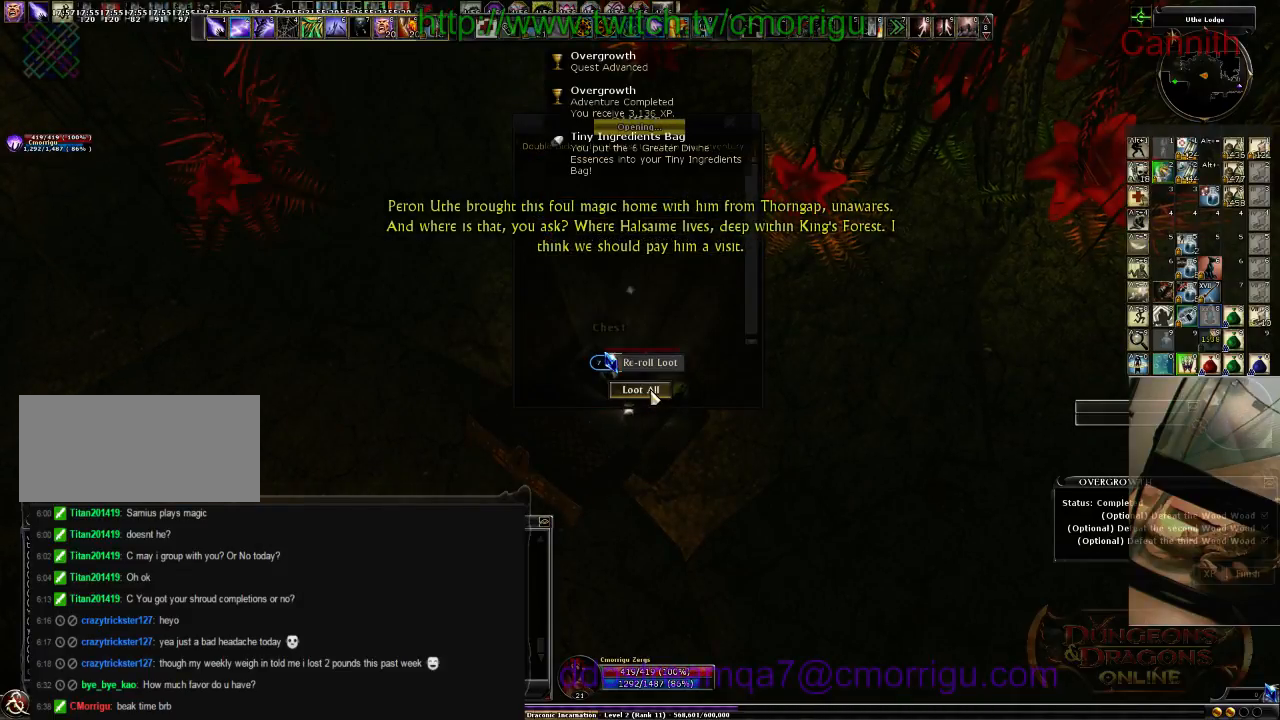
{"keys": ["x"], "events": [[433, "x", "down"]]}
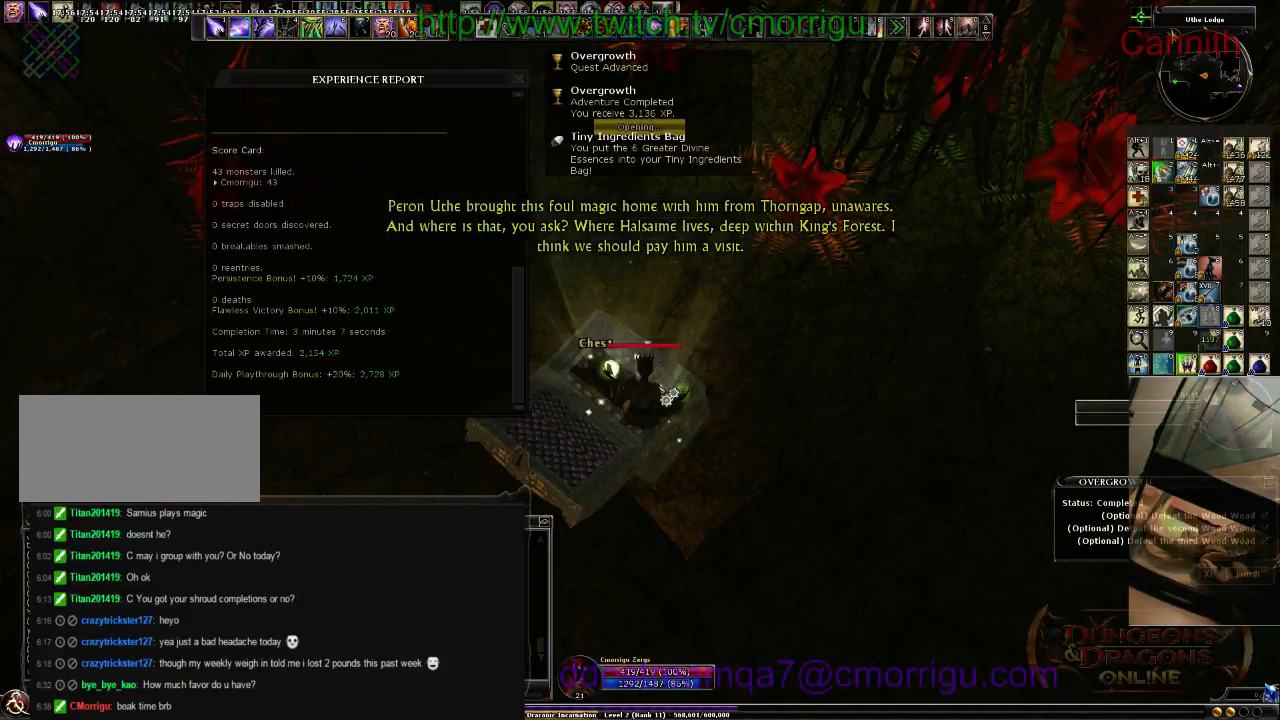
{"keys": [], "events": [[66, "x", "up"]]}
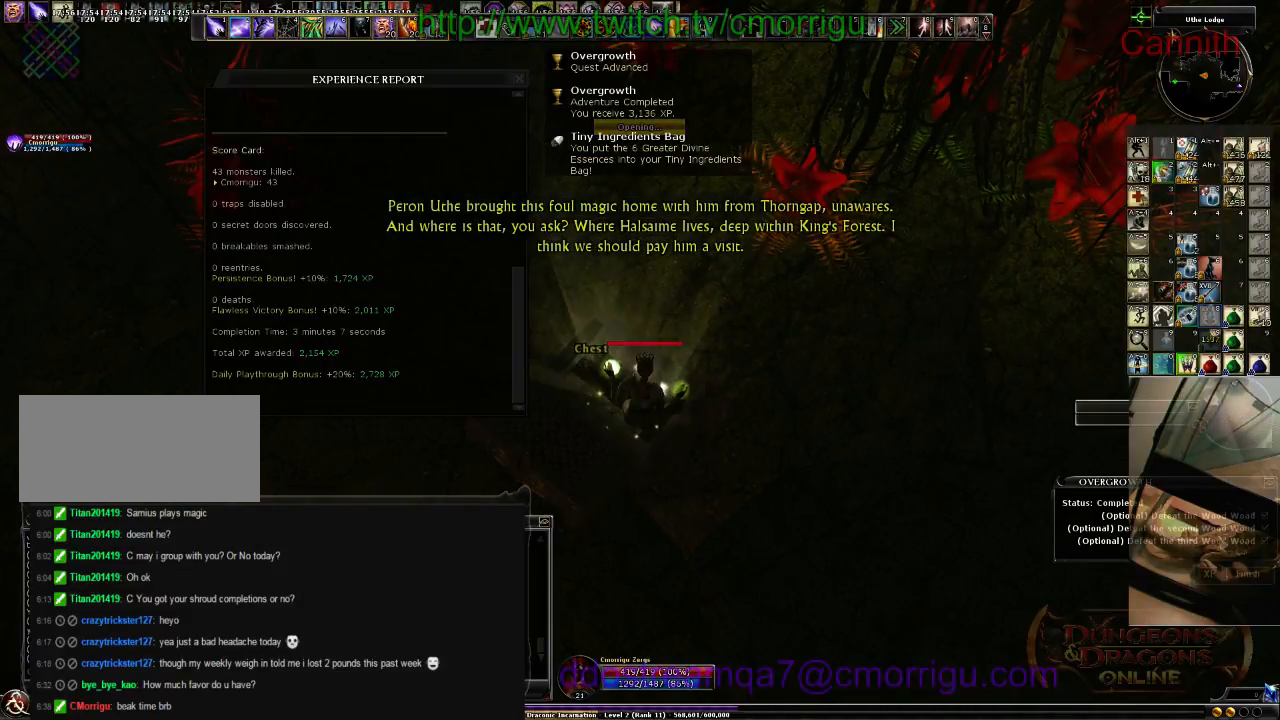
{"keys": [], "events": []}
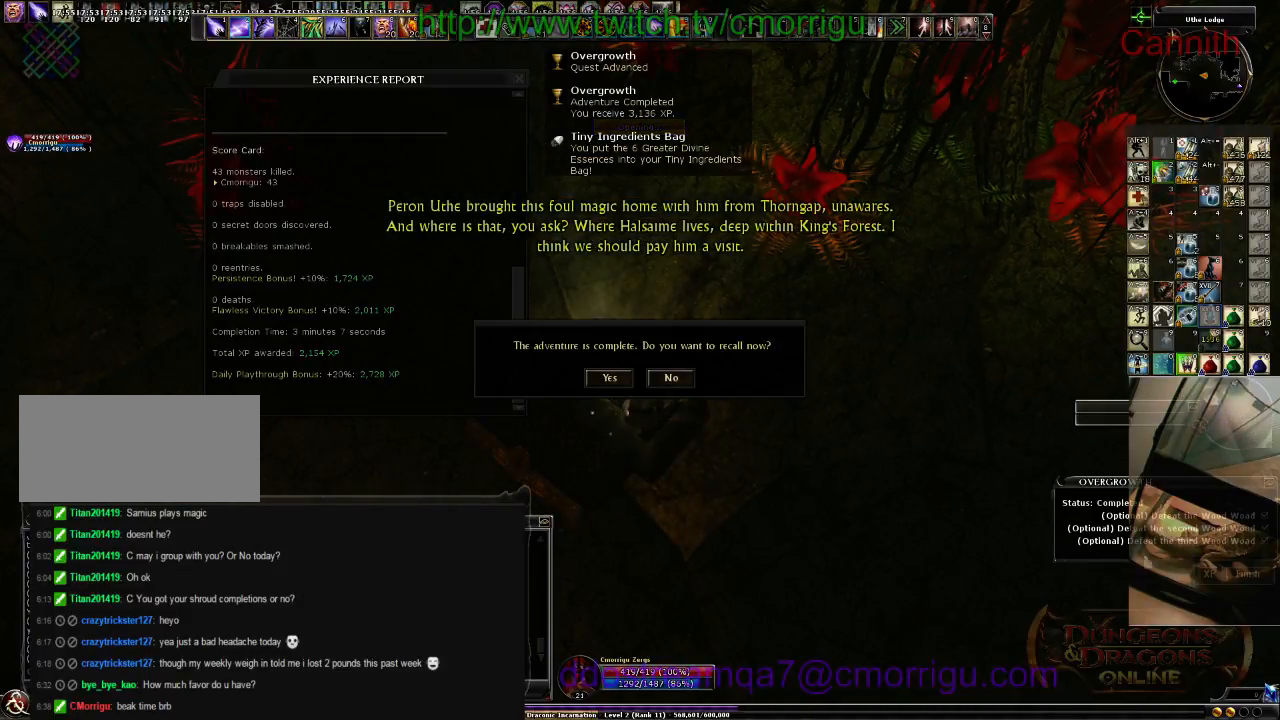
{"keys": [], "events": []}
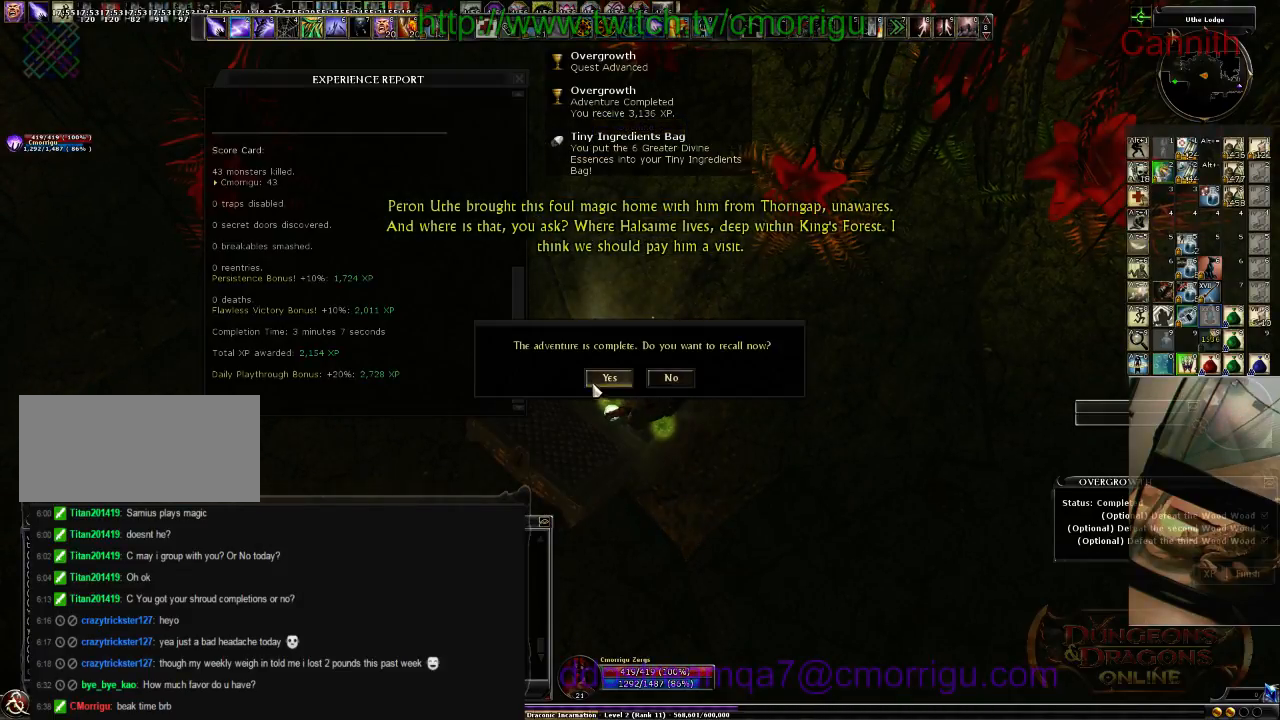
{"keys": [], "events": []}
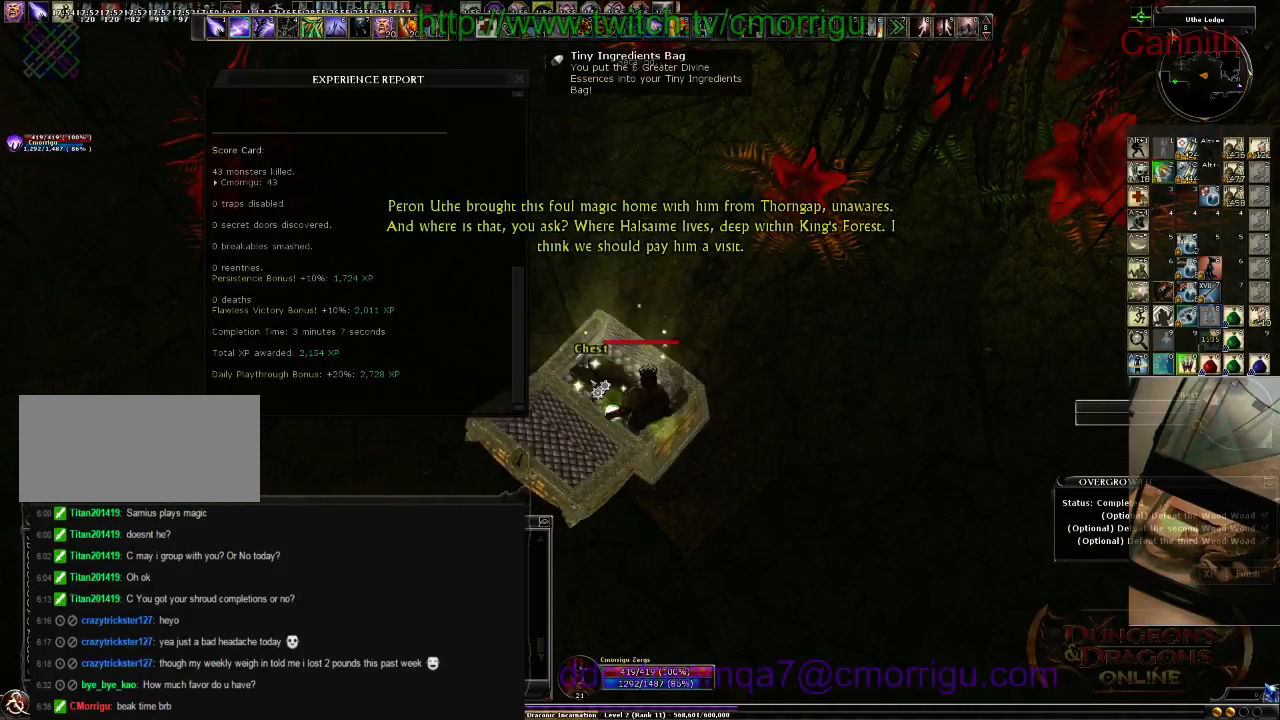
{"keys": [], "events": [[33, "x", "down"], [100, "x", "up"]]}
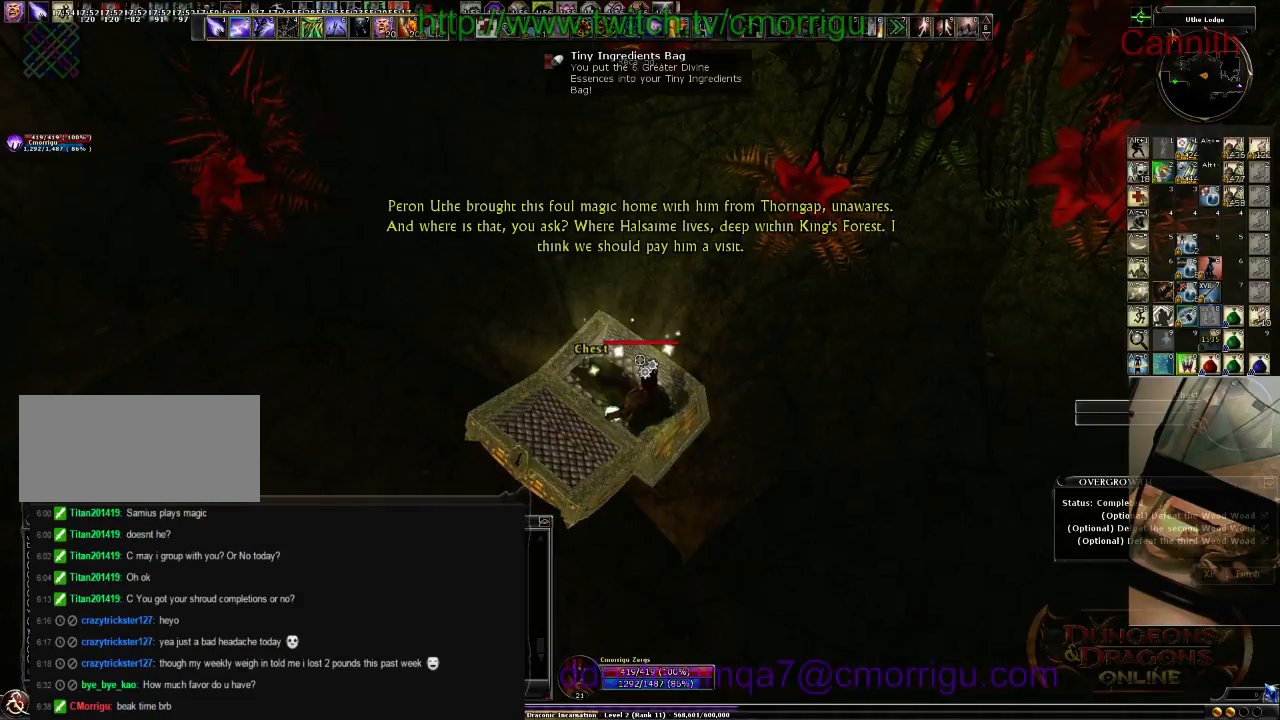
{"keys": [], "events": []}
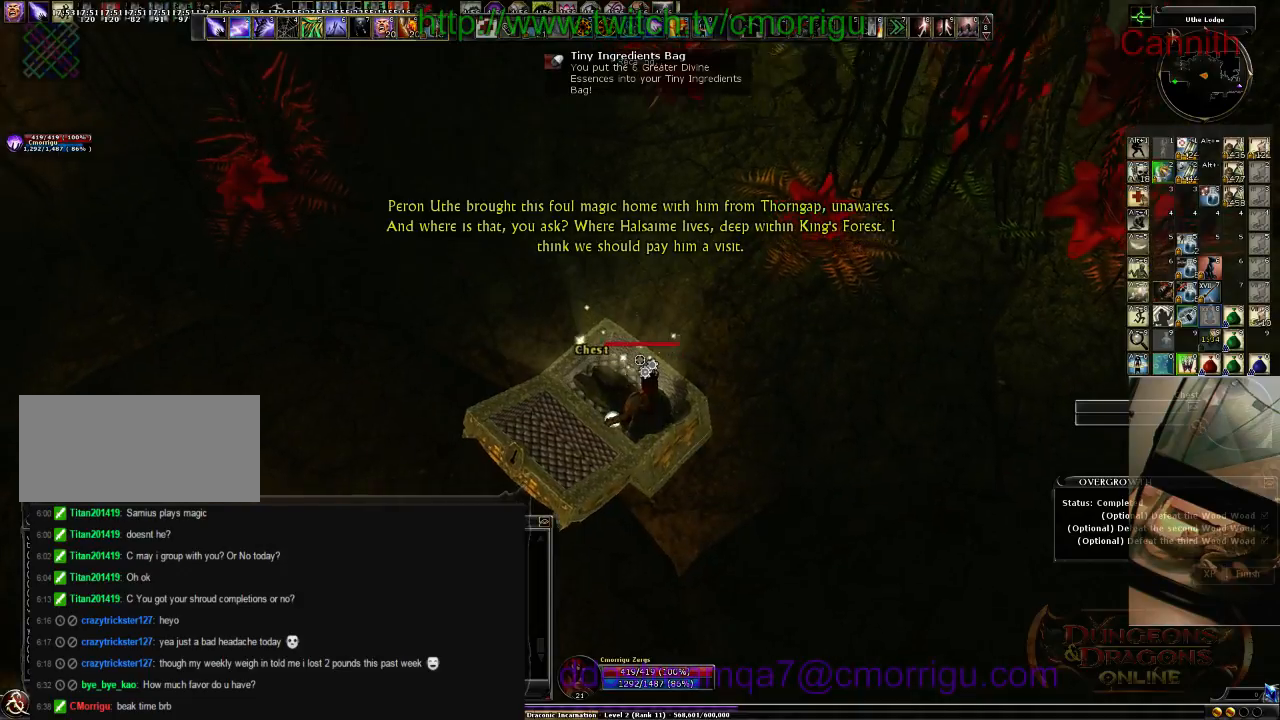
{"keys": [], "events": []}
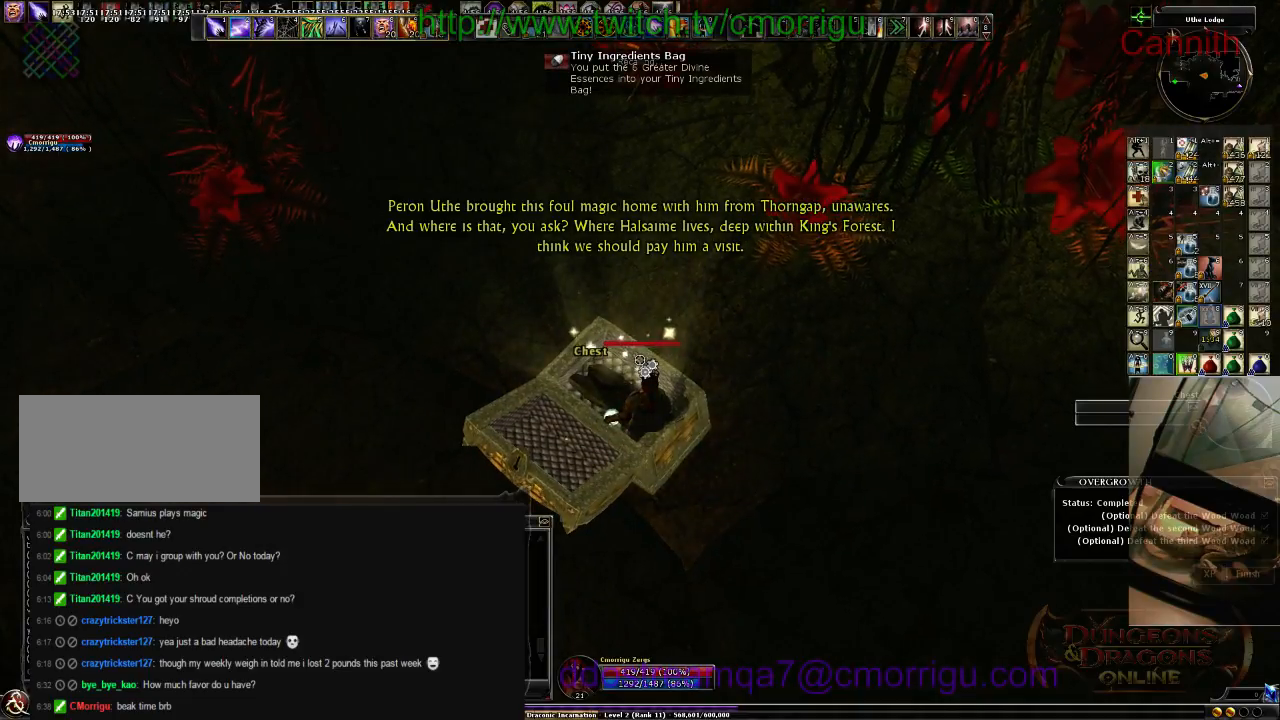
{"keys": [], "events": []}
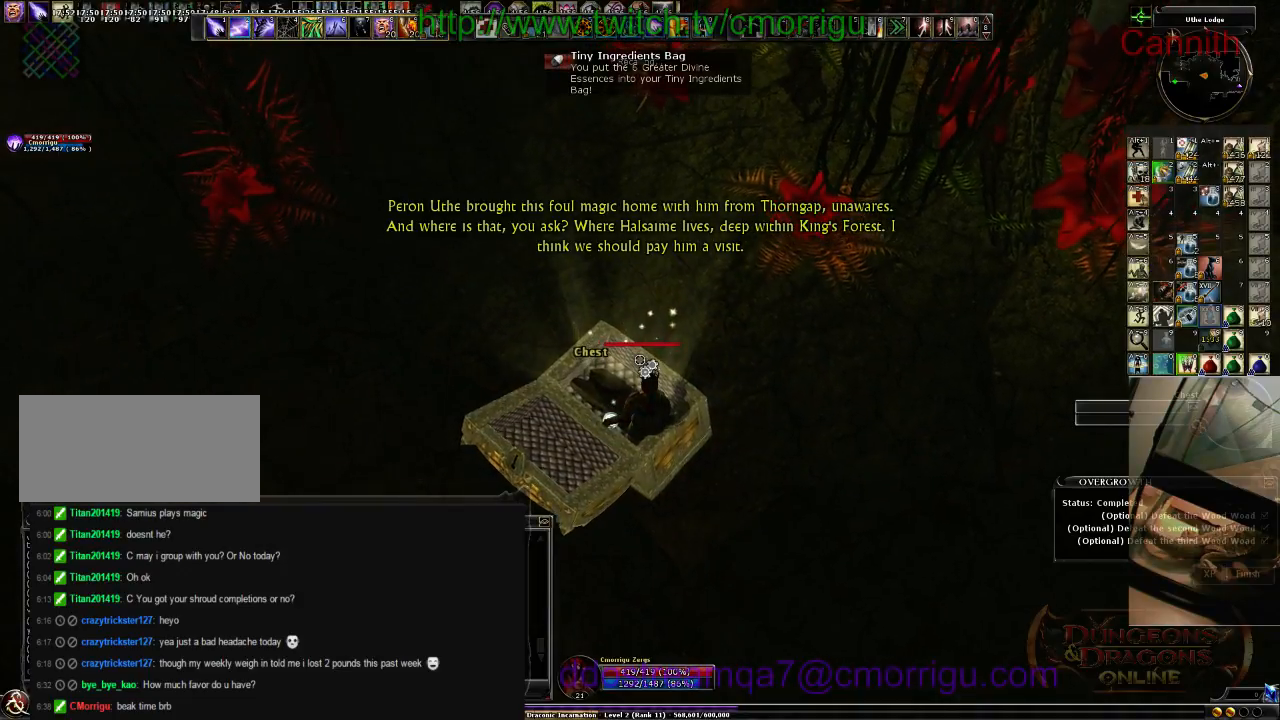
{"keys": [], "events": []}
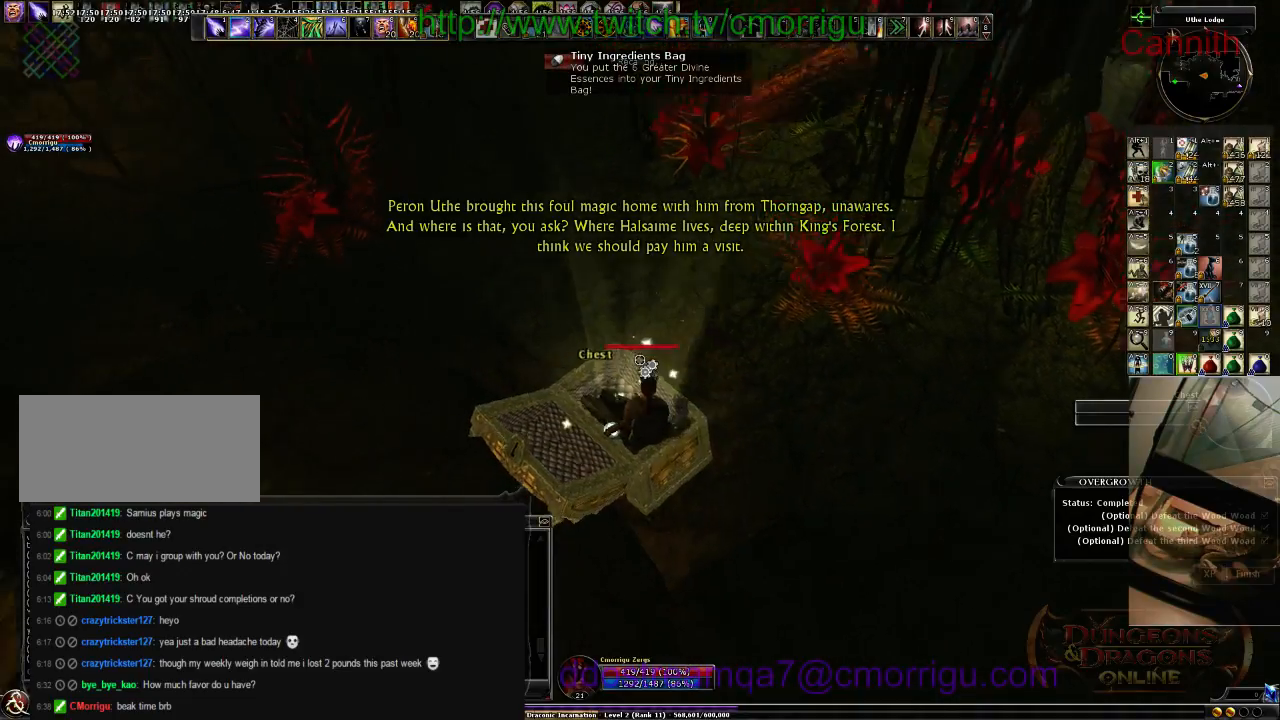
{"keys": [], "events": [[133, "x", "down"], [266, "x", "up"]]}
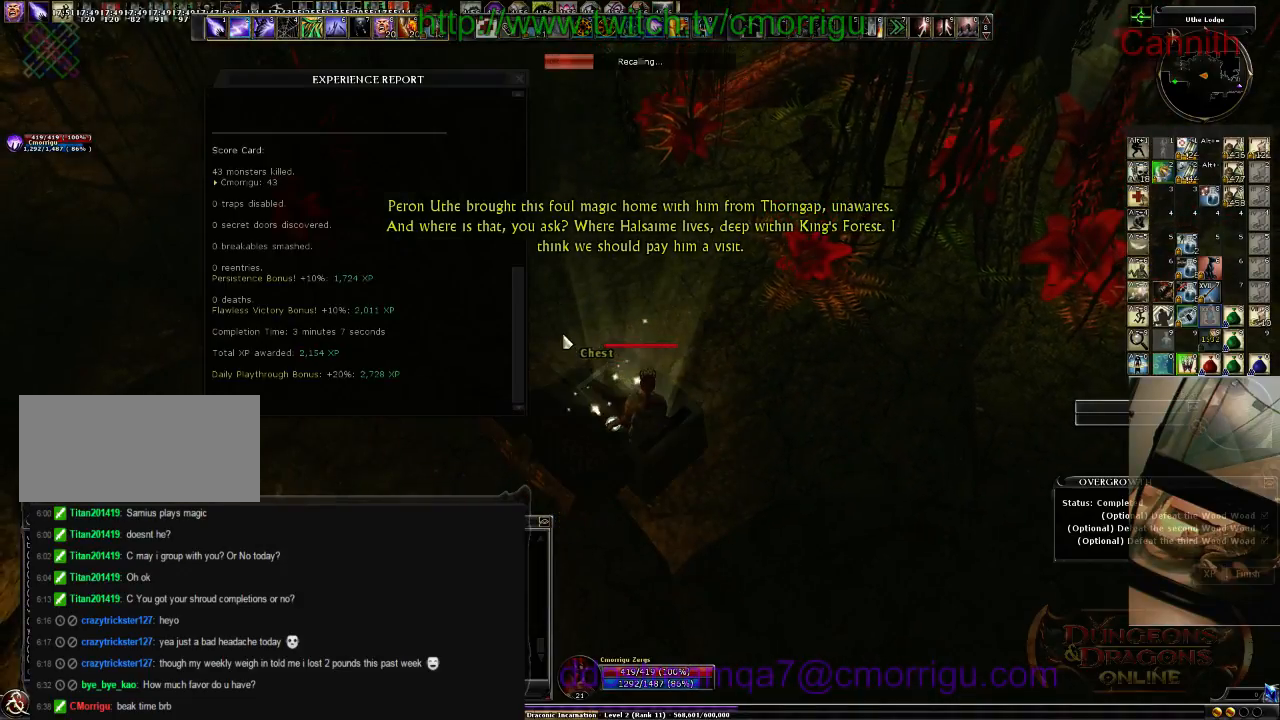
{"keys": [], "events": []}
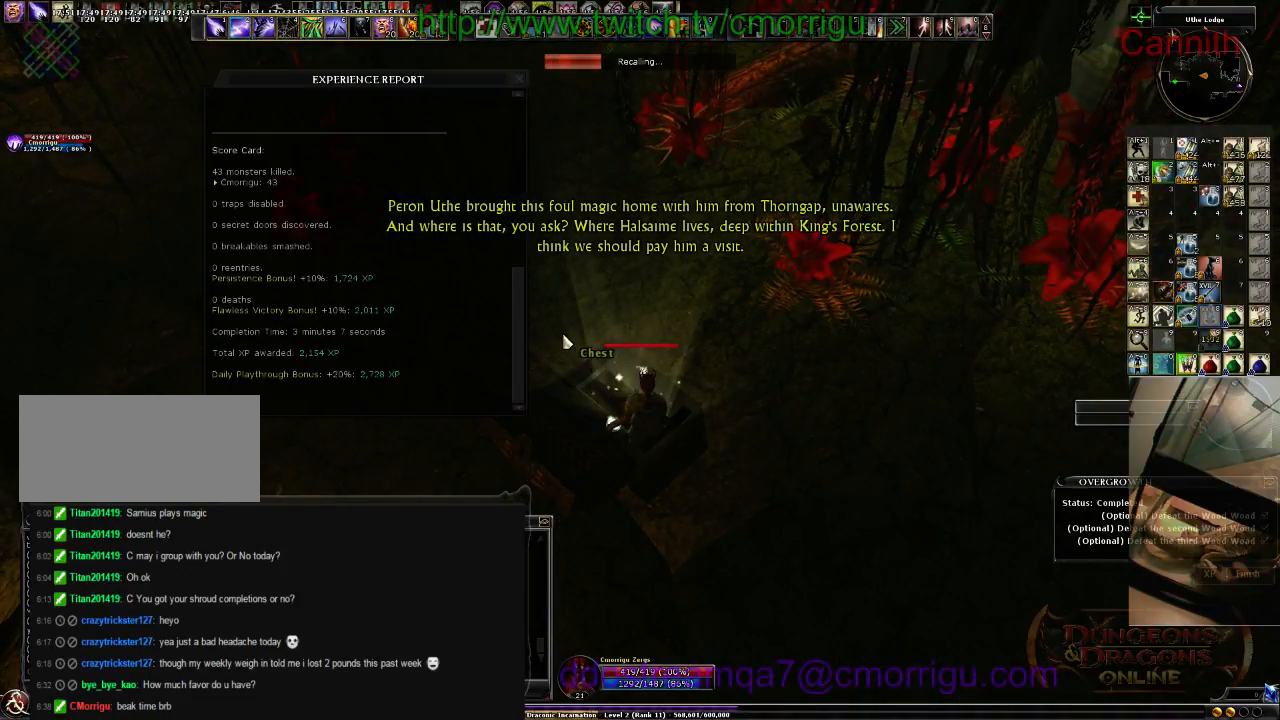
{"keys": [], "events": [[133, "x", "down"], [300, "x", "up"]]}